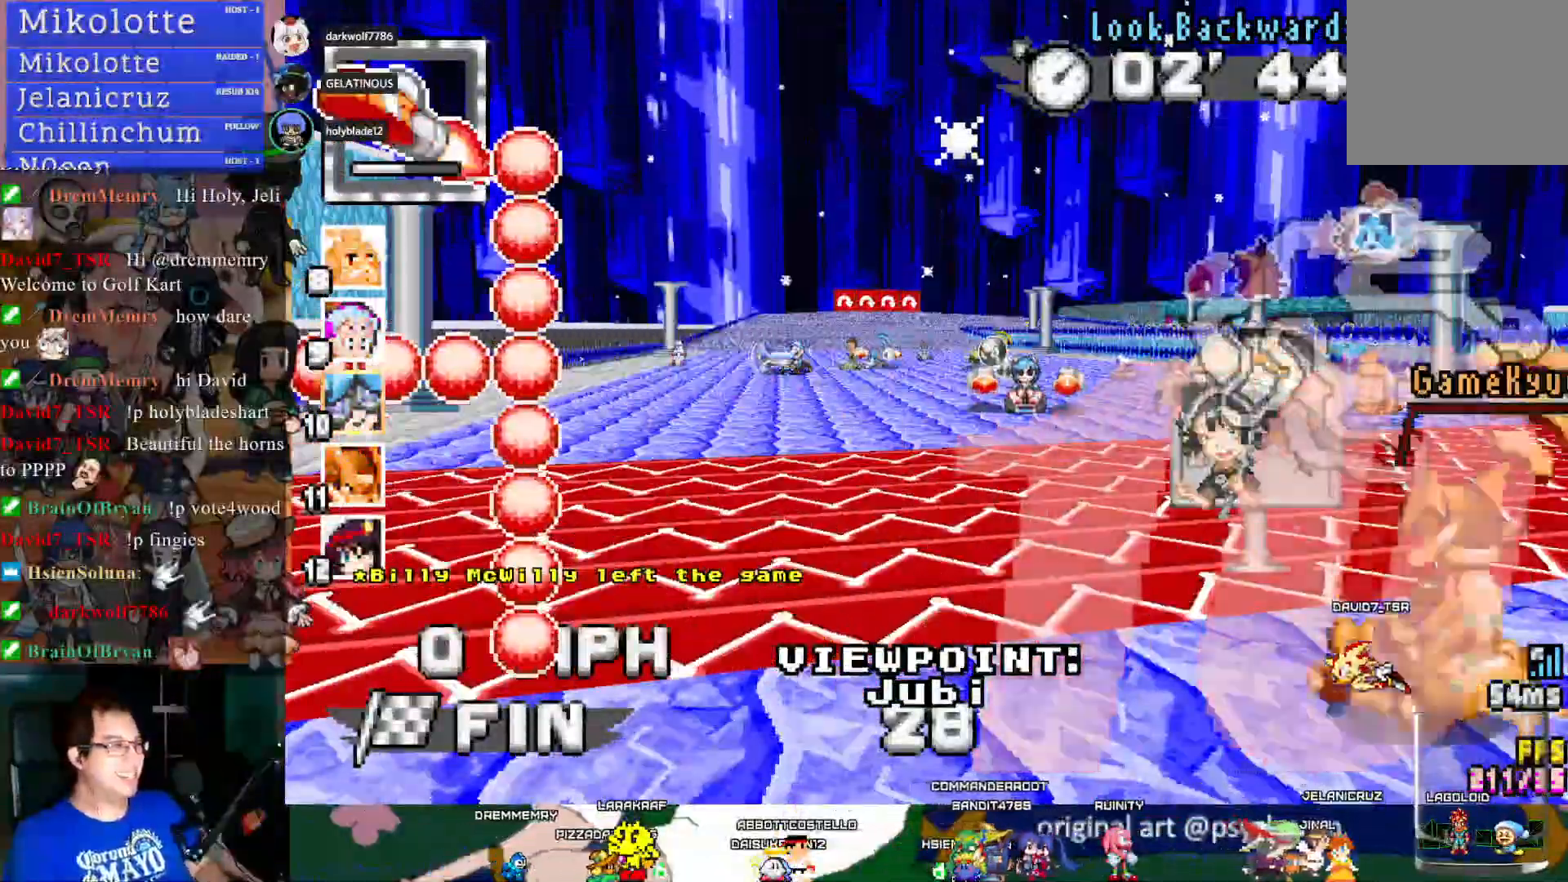
Gameplay with a controller (PlayStation layout); each line is a JSON object with the inputs held at the frame after it. "events" lists button and stick changes between this image and that frame as [ms after this image, input, new state], when the widget could be followed in between. Not read: R3.
{"buttons": ["DPAD_UP"], "left_stick": "center", "right_stick": "center", "events": [[250, "DPAD_UP", "down"]]}
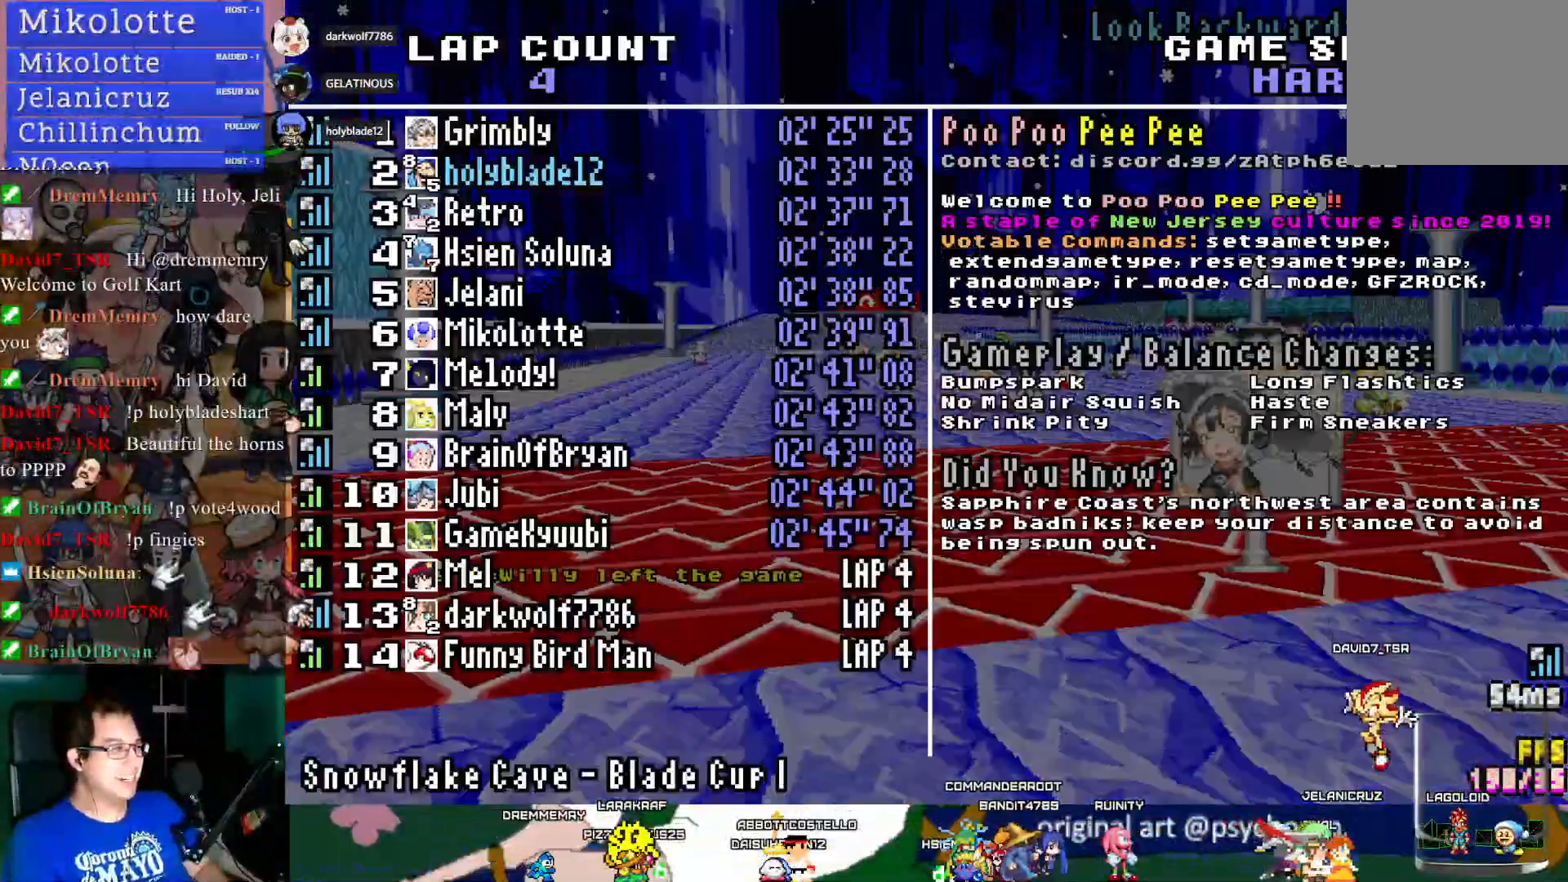
{"buttons": ["DPAD_UP"], "left_stick": "center", "right_stick": "center", "events": []}
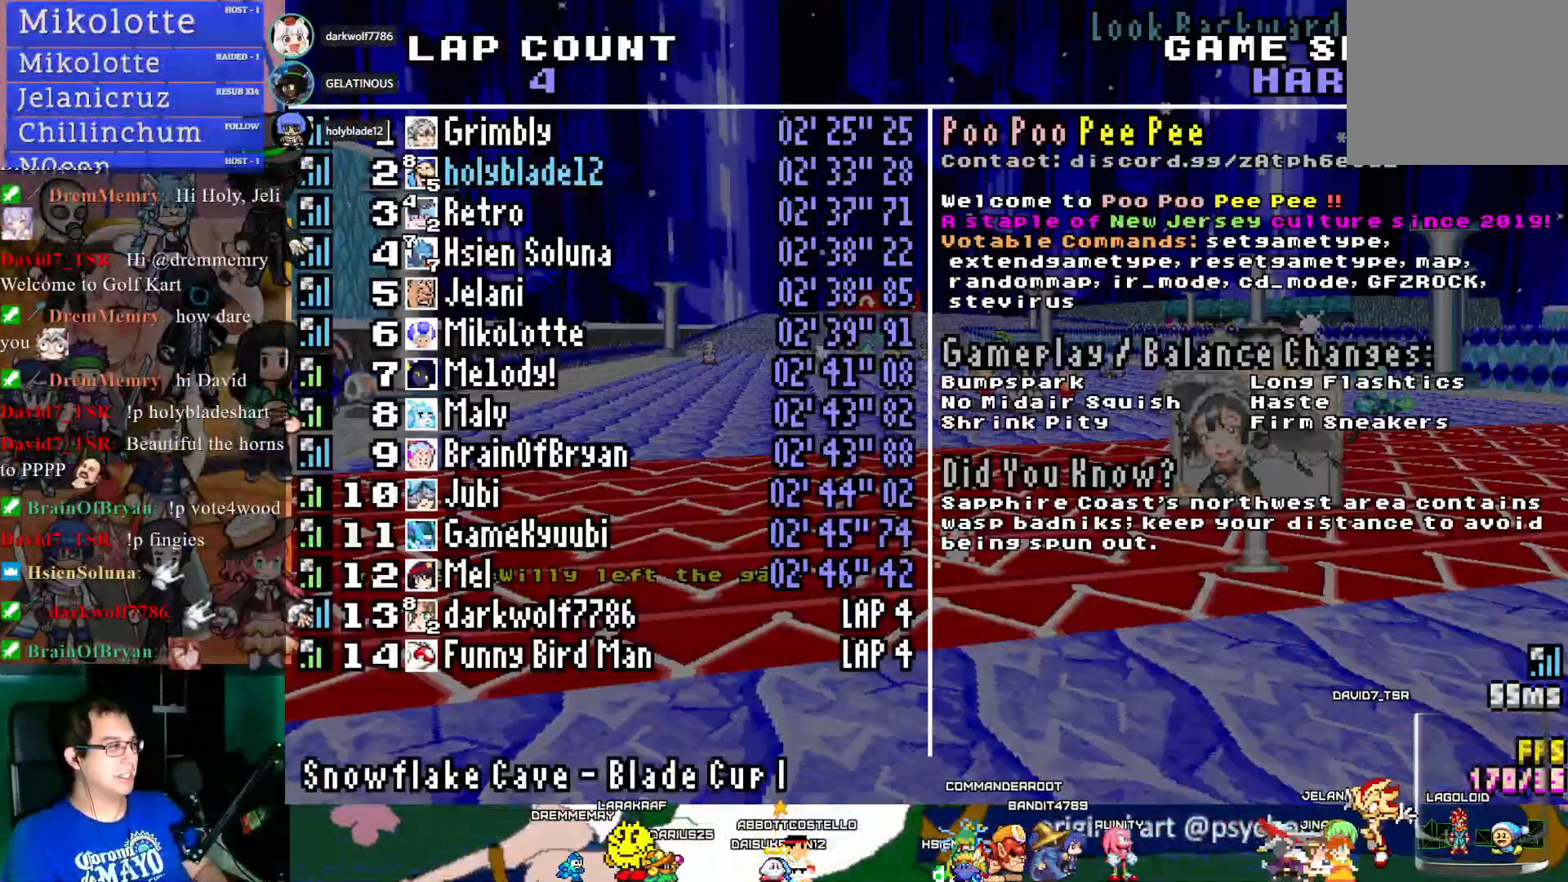
{"buttons": ["DPAD_UP"], "left_stick": "center", "right_stick": "center", "events": []}
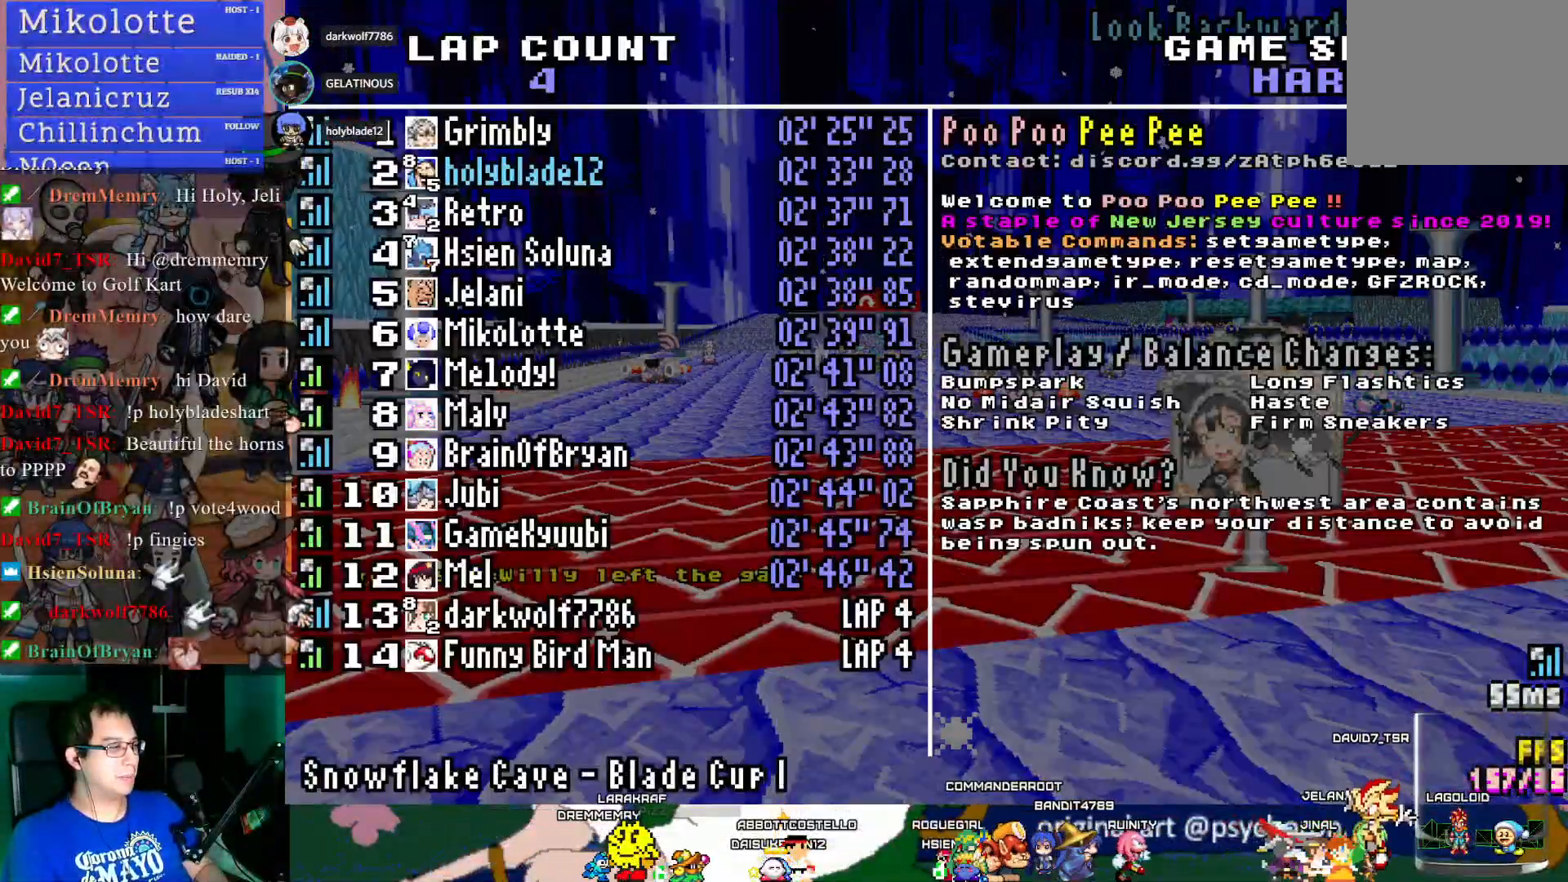
{"buttons": [], "left_stick": "center", "right_stick": "center", "events": [[167, "DPAD_UP", "up"]]}
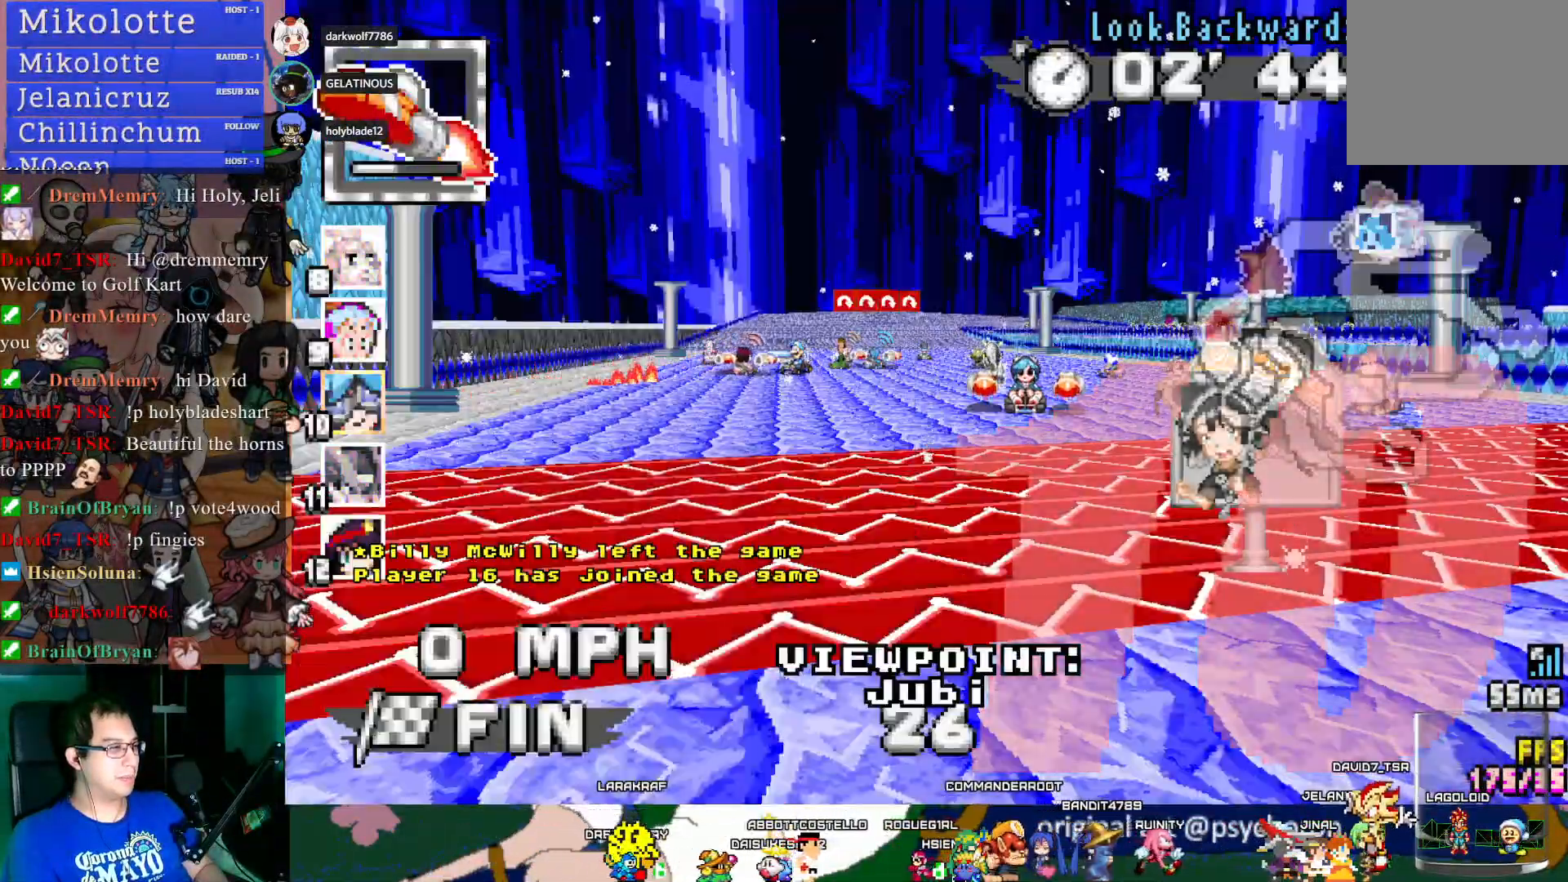
{"buttons": [], "left_stick": "center", "right_stick": "center", "events": [[33, "TRIANGLE", "down"], [200, "TRIANGLE", "up"]]}
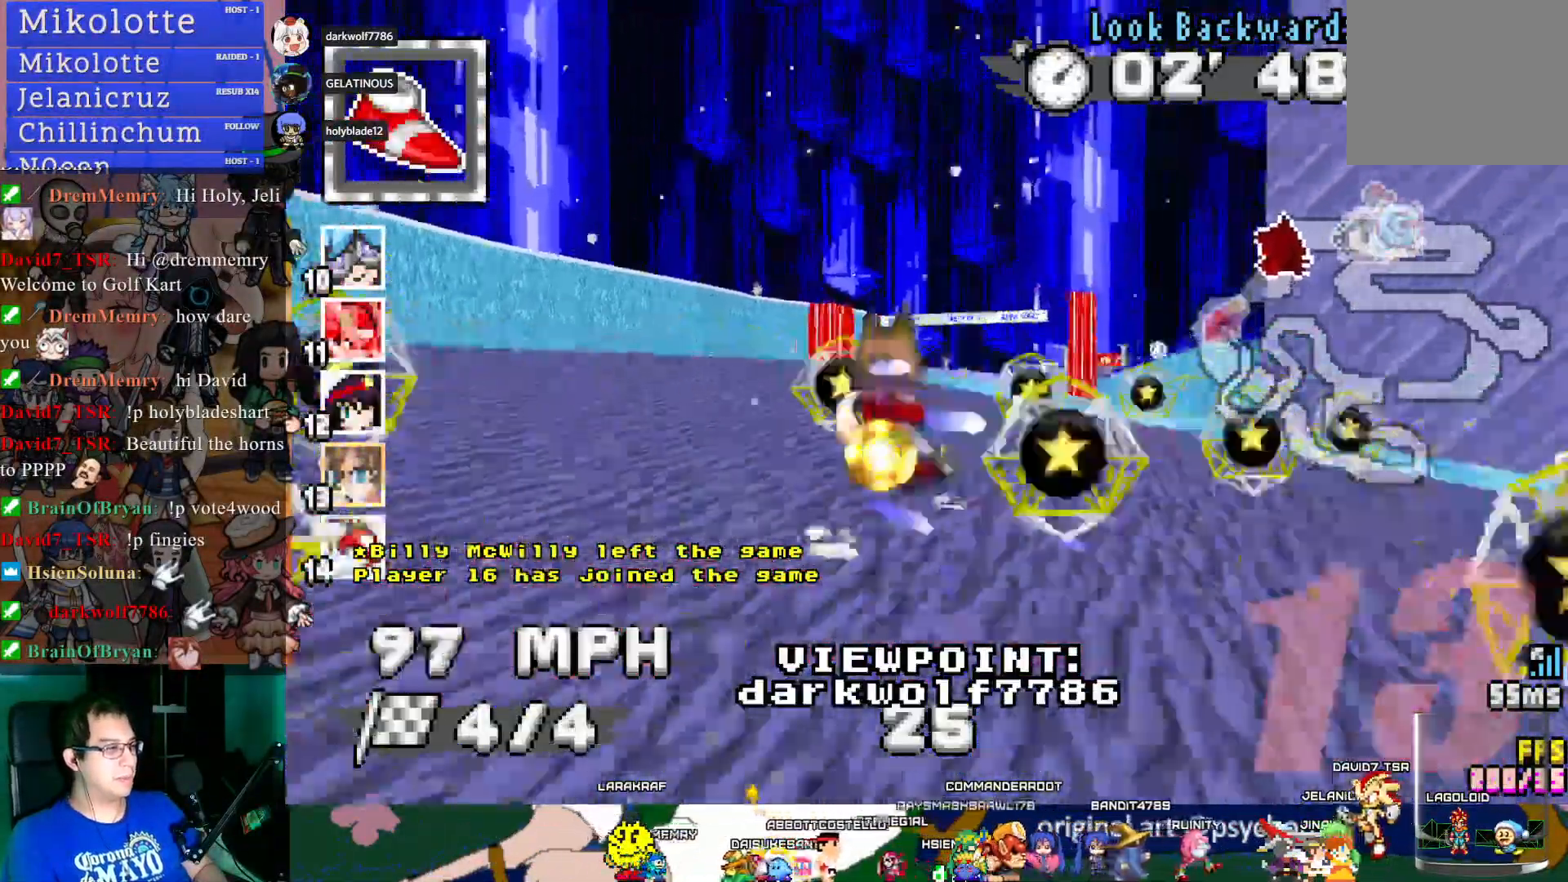
{"buttons": [], "left_stick": "center", "right_stick": "center", "events": []}
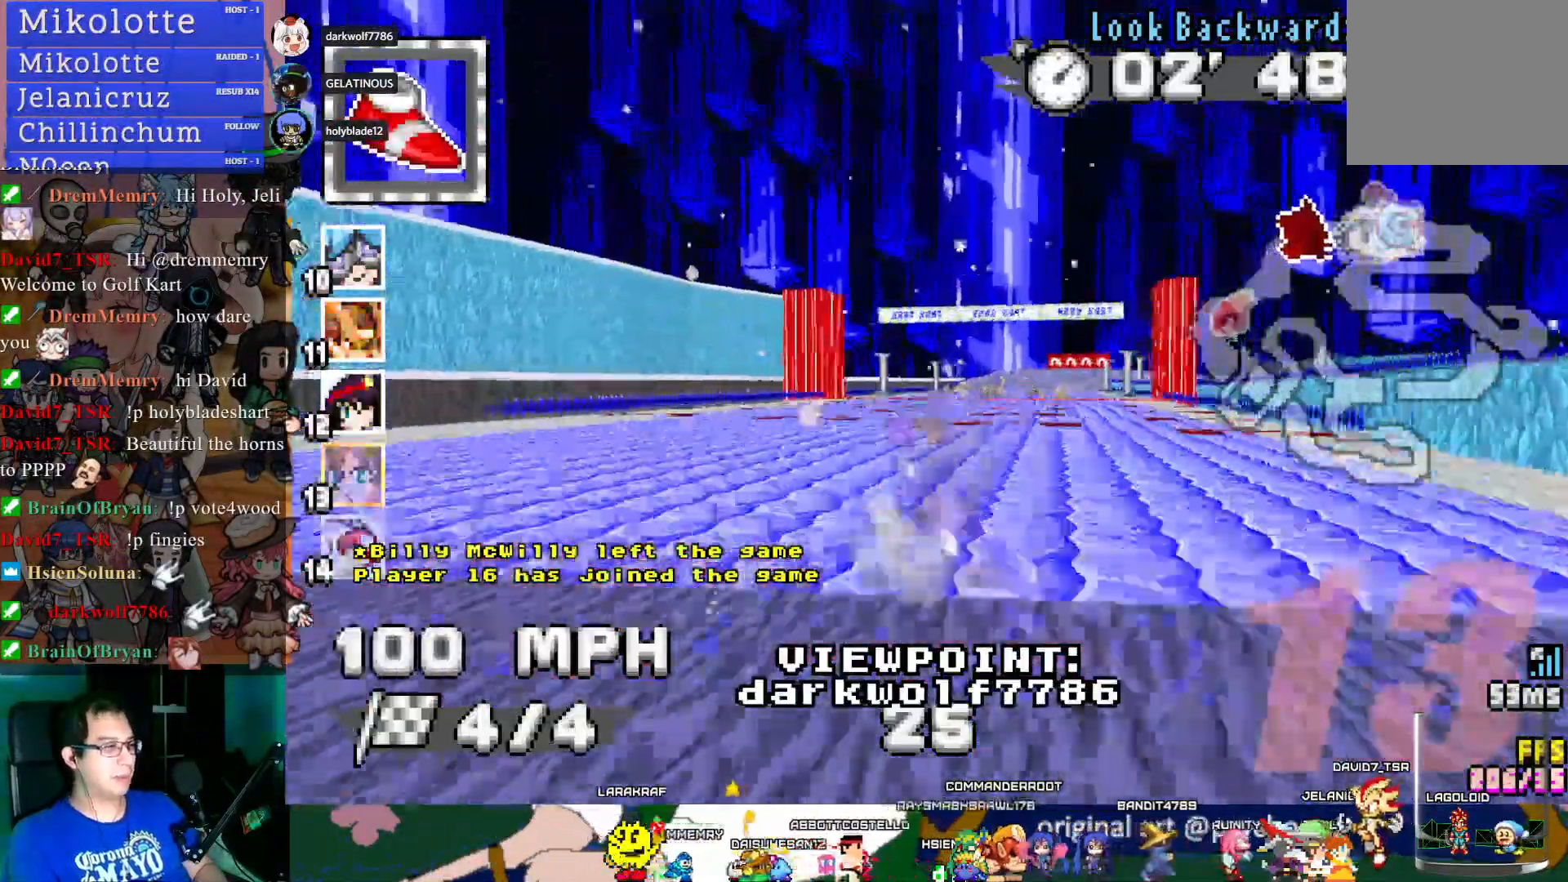
{"buttons": [], "left_stick": "center", "right_stick": "center", "events": []}
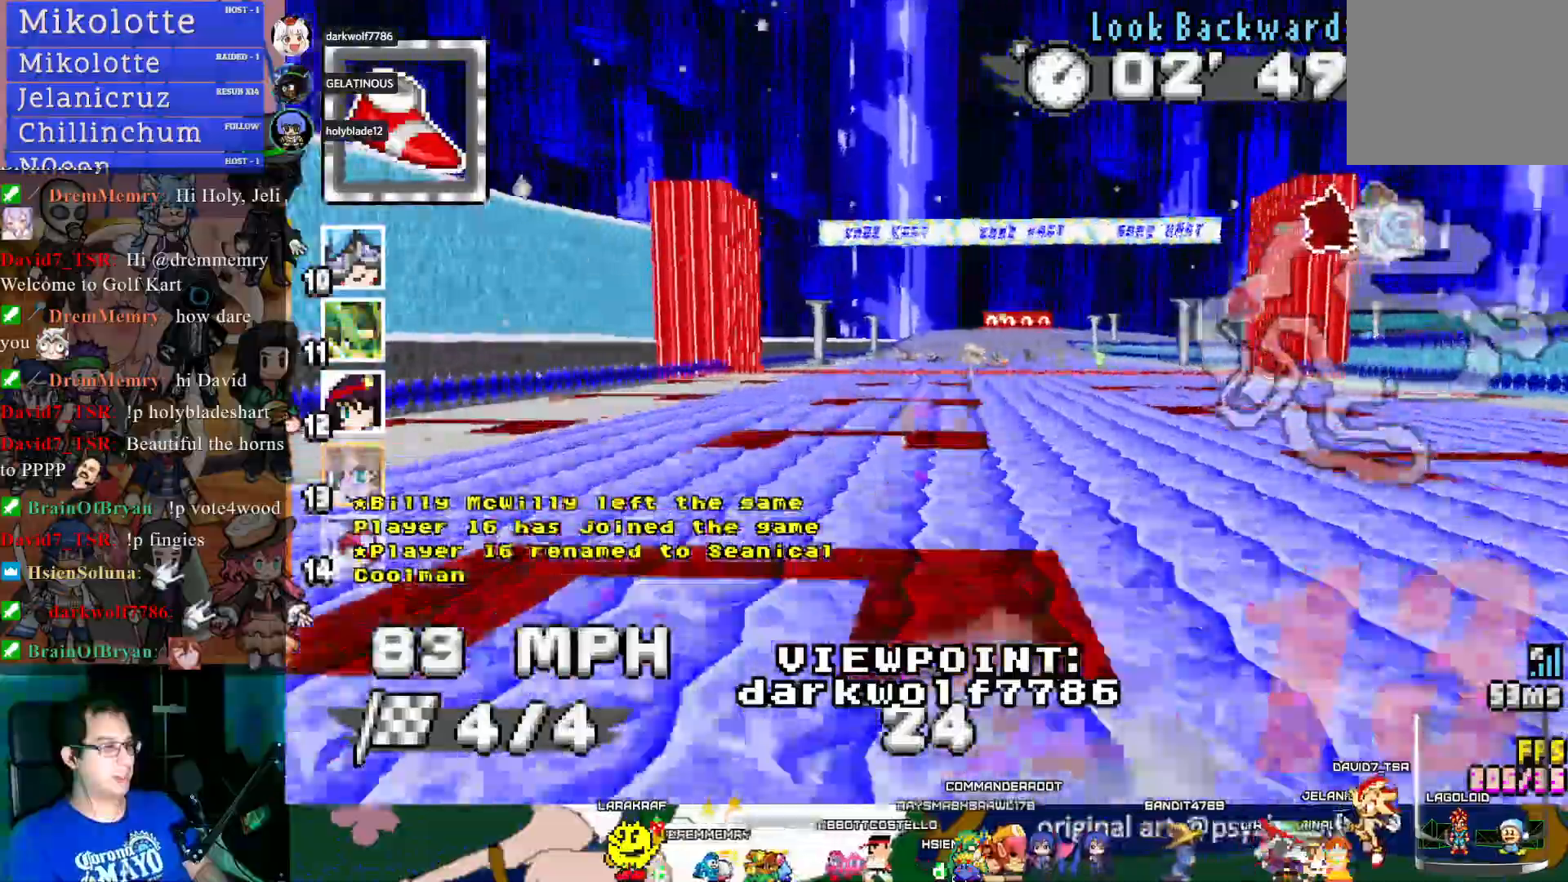
{"buttons": [], "left_stick": "center", "right_stick": "center", "events": []}
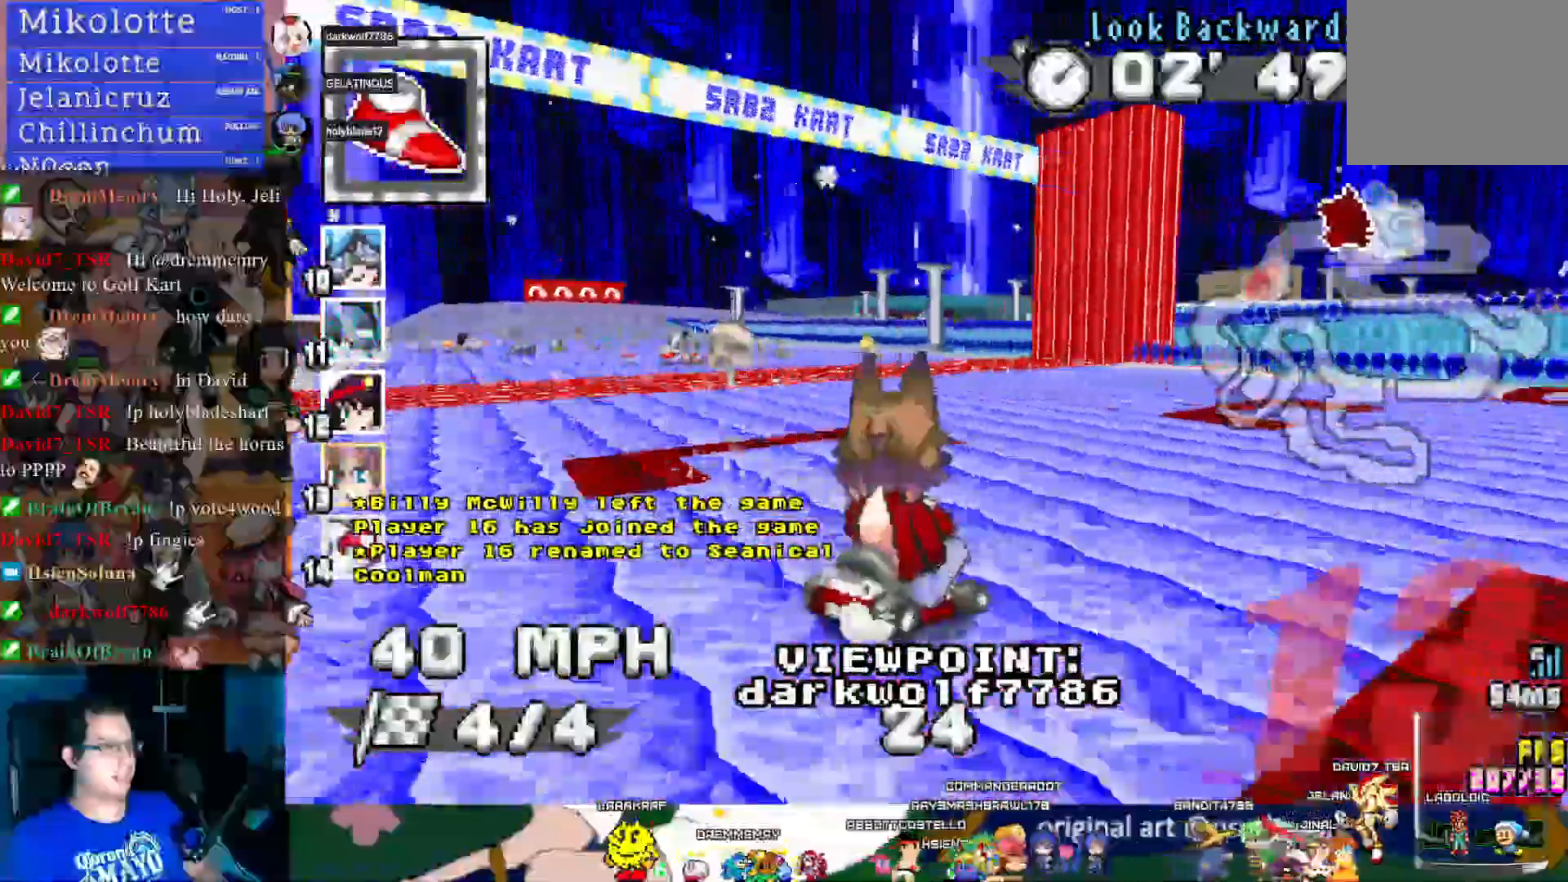
{"buttons": [], "left_stick": "center", "right_stick": "center", "events": []}
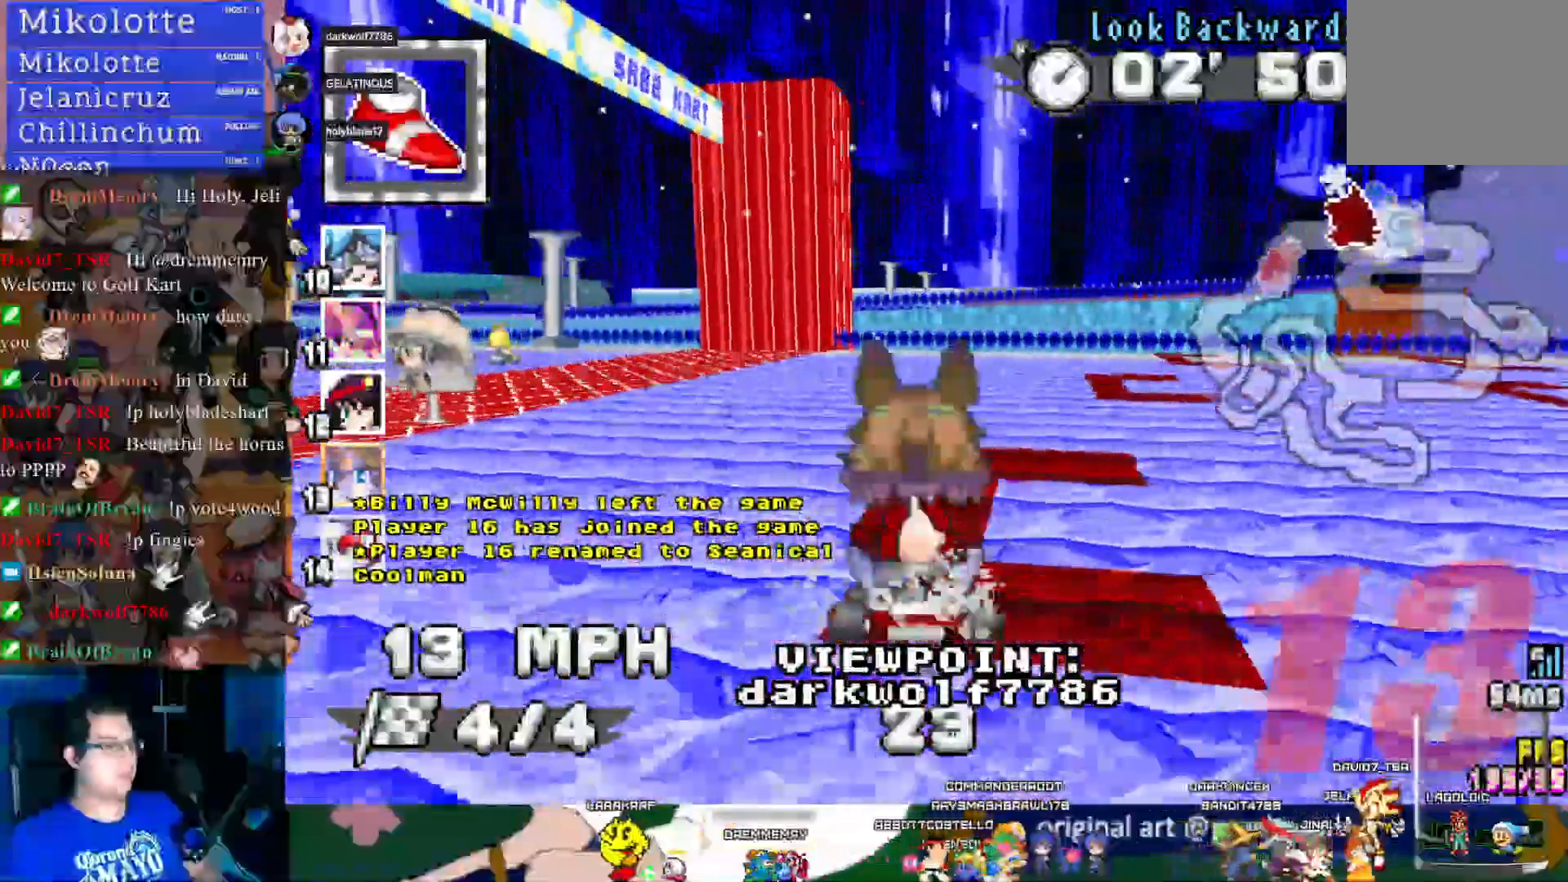
{"buttons": [], "left_stick": "center", "right_stick": "center", "events": []}